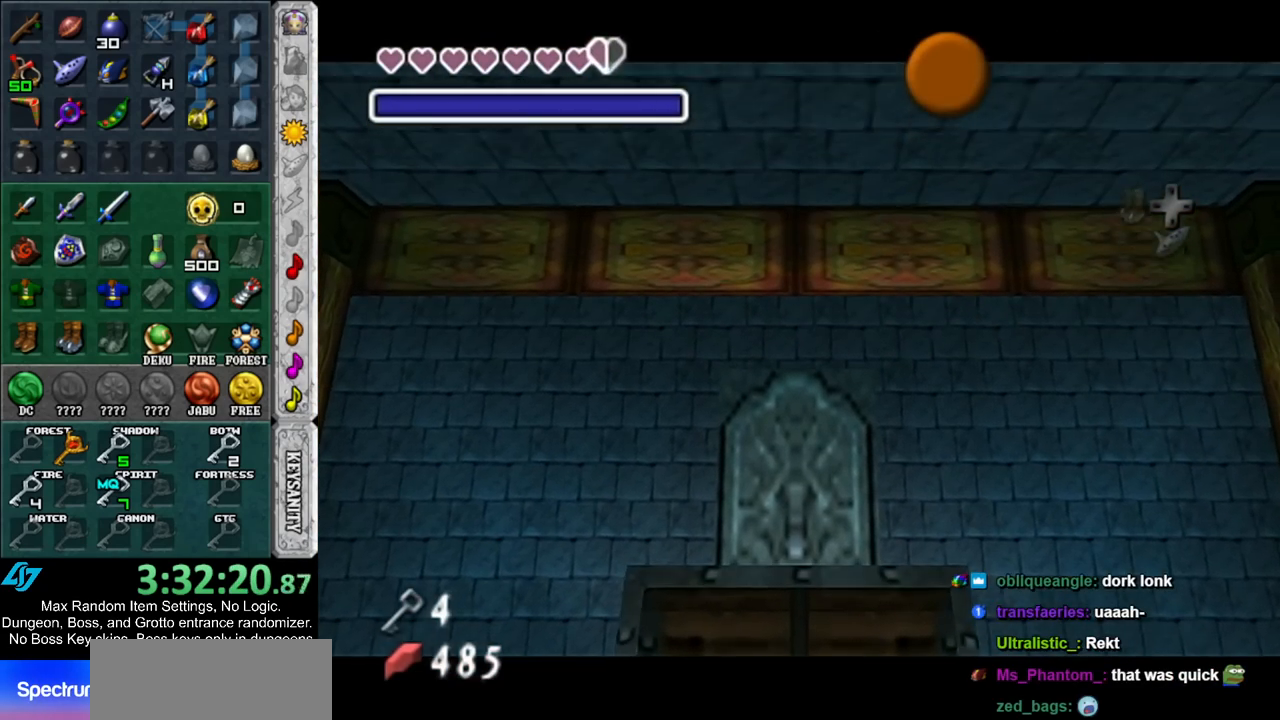
Gameplay with a controller (Nintendo layout); each line is a JSON object with the inputs held at the frame after it. "events" lists button and stick changes between this image and that frame as [ms after this image, input, new state], when the widget could be followed in between. Not read: L3 R3.
{"buttons": ["A", "B"], "left_stick": "down", "right_stick": "center", "events": [[117, "A", "down"], [117, "B", "down"], [167, "A", "up"], [167, "B", "up"], [233, "B", "down"], [267, "A", "down"], [317, "A", "up"], [317, "B", "up"], [417, "A", "down"], [417, "B", "down"]]}
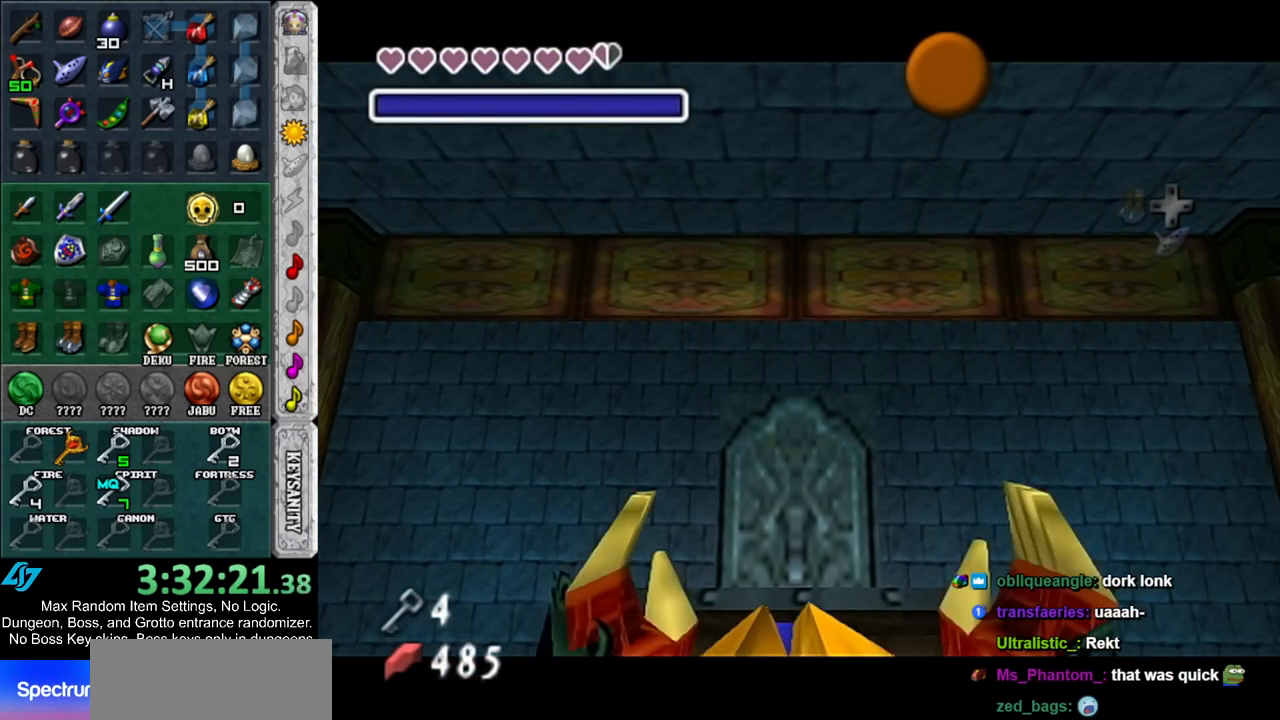
{"buttons": [], "left_stick": "down", "right_stick": "center", "events": [[17, "A", "up"], [17, "B", "up"], [117, "A", "down"], [117, "B", "down"], [183, "A", "up"], [183, "B", "up"], [267, "A", "down"], [267, "B", "down"], [367, "A", "up"], [367, "B", "up"], [433, "B", "down"], [483, "B", "up"]]}
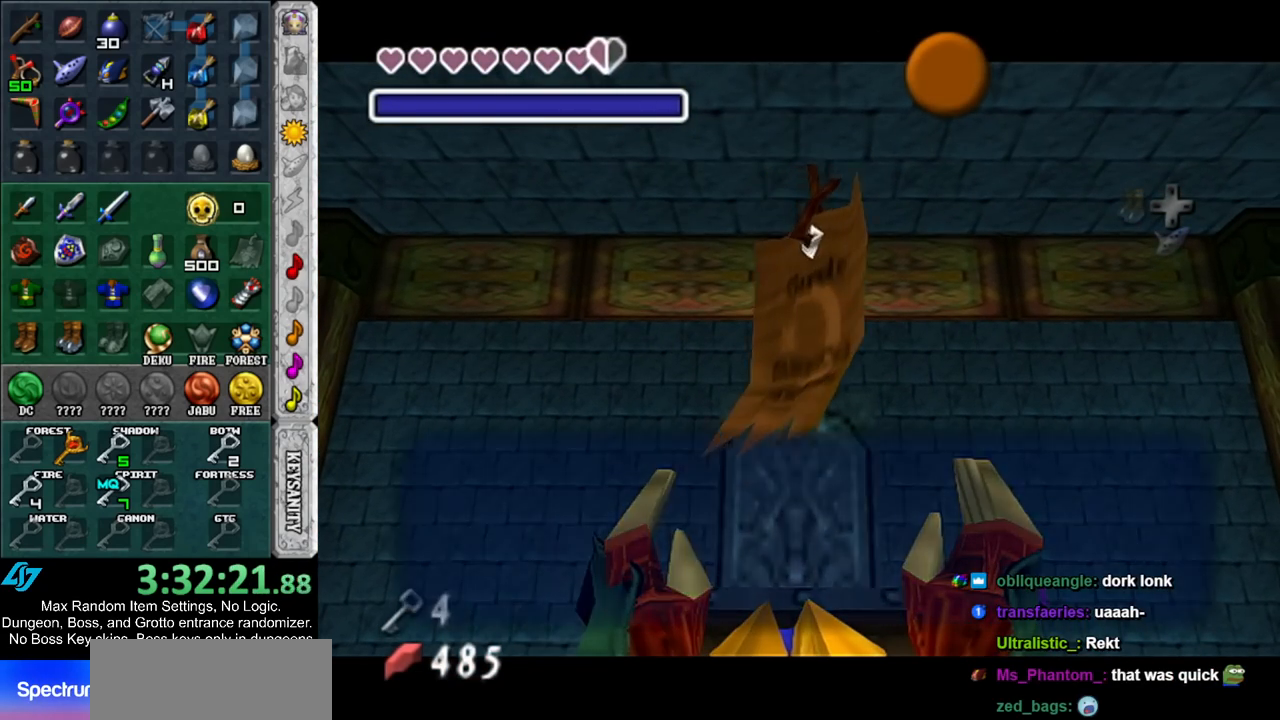
{"buttons": [], "left_stick": "down", "right_stick": "center", "events": [[267, "A", "down"], [367, "A", "up"]]}
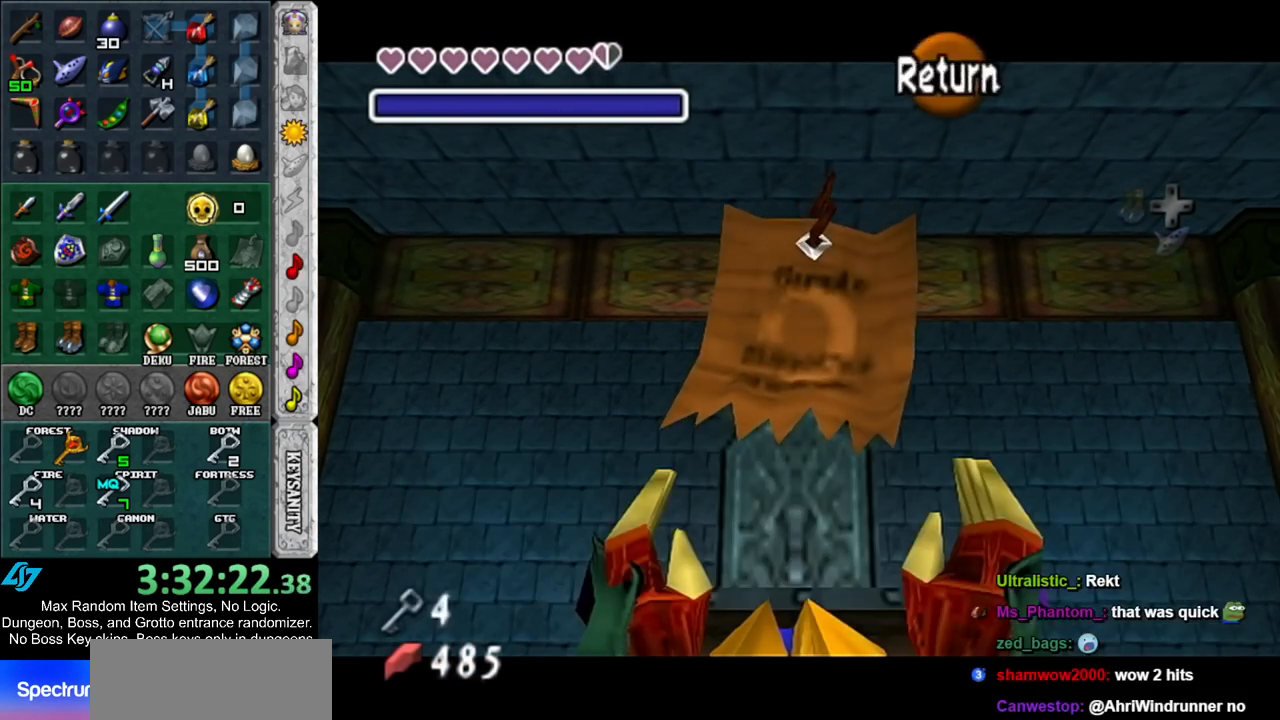
{"buttons": [], "left_stick": "up", "right_stick": "center", "events": [[17, "A", "down"], [200, "A", "up"], [200, "L1", "down"], [300, "left_stick", "up"], [417, "L1", "up"]]}
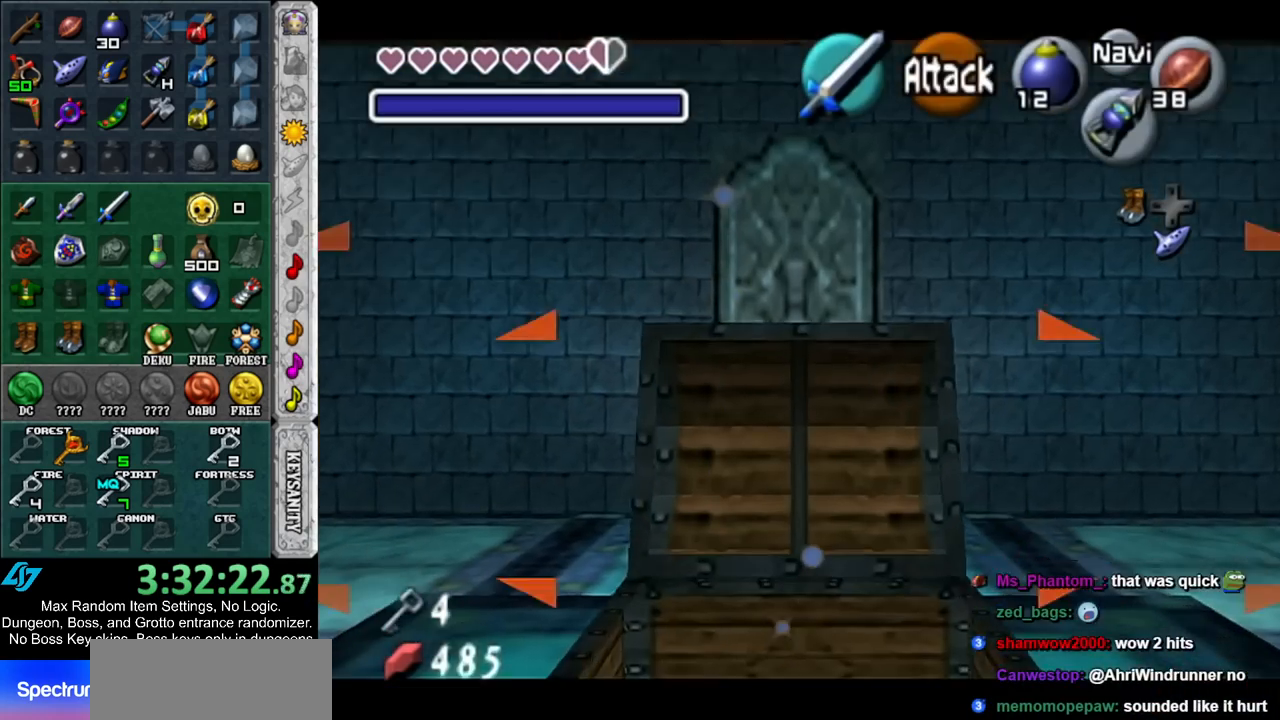
{"buttons": [], "left_stick": "center", "right_stick": "center", "events": [[233, "L1", "down"], [267, "left_stick", "center"], [483, "L1", "up"]]}
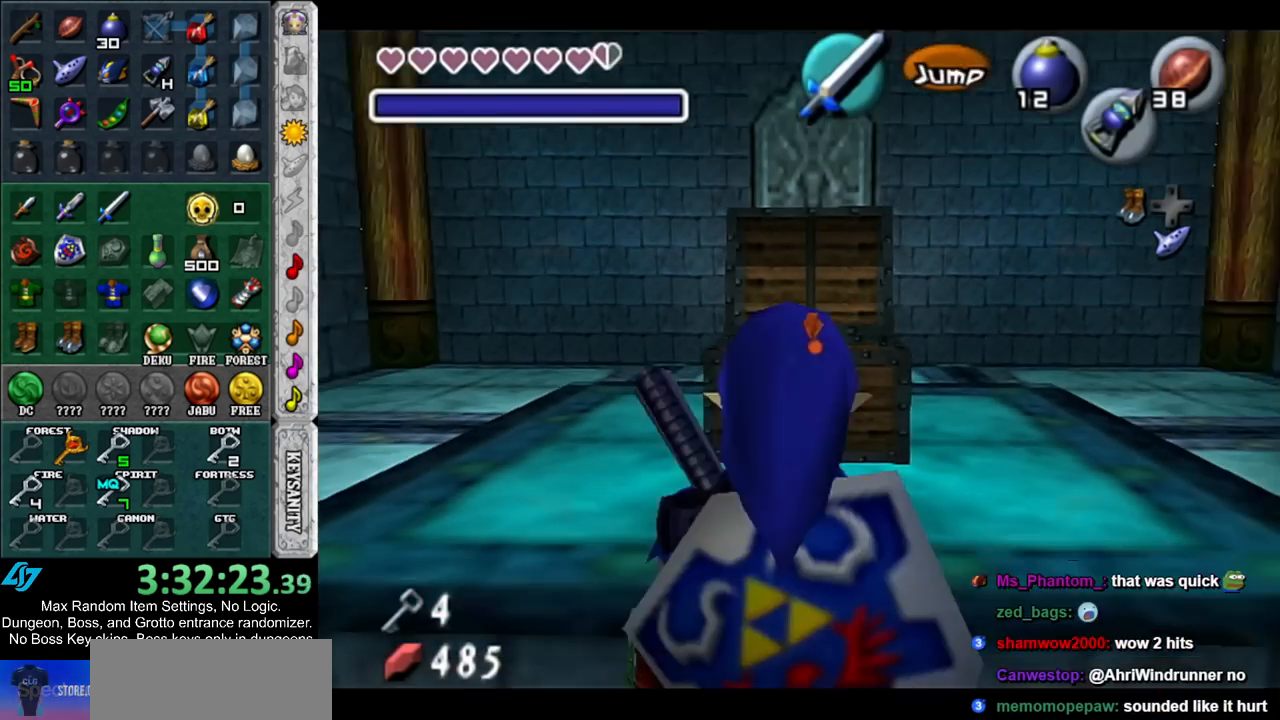
{"buttons": [], "left_stick": "center", "right_stick": "center", "events": [[17, "left_stick", "down"], [233, "L1", "down"], [267, "left_stick", "center"], [433, "L1", "up"]]}
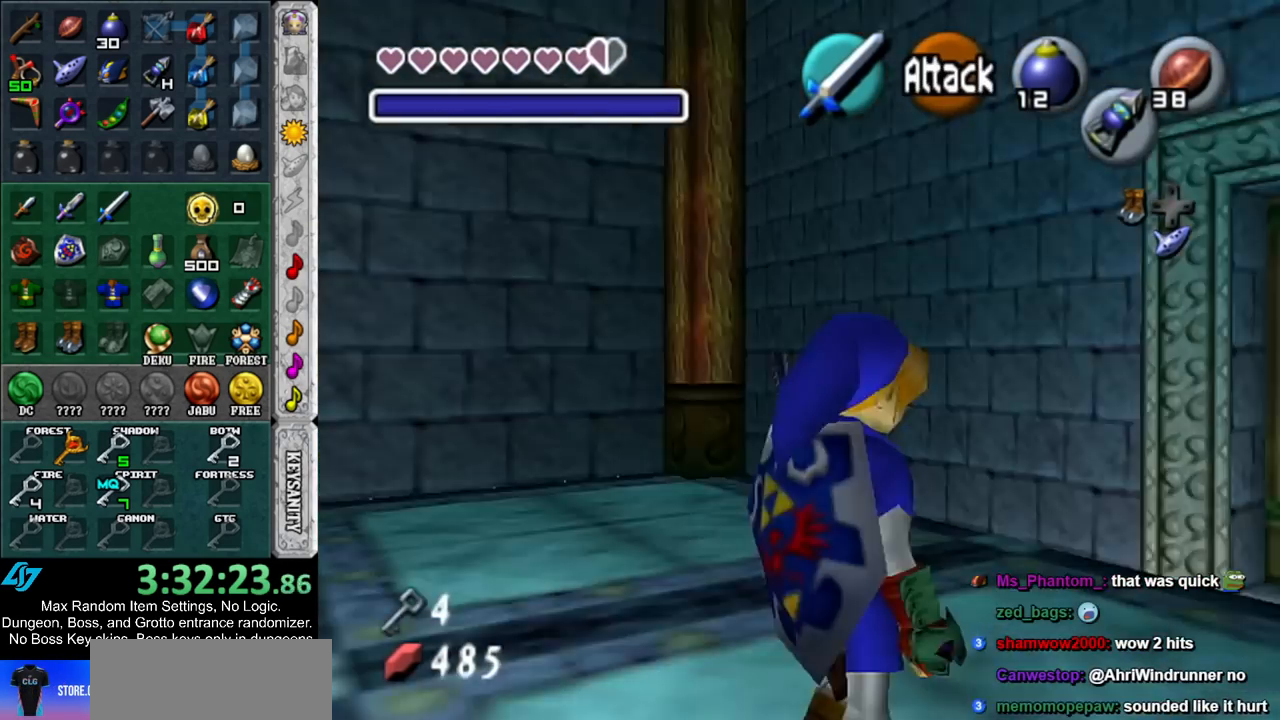
{"buttons": [], "left_stick": "up", "right_stick": "center", "events": [[67, "left_stick", "up"], [117, "B", "down"], [233, "B", "up"]]}
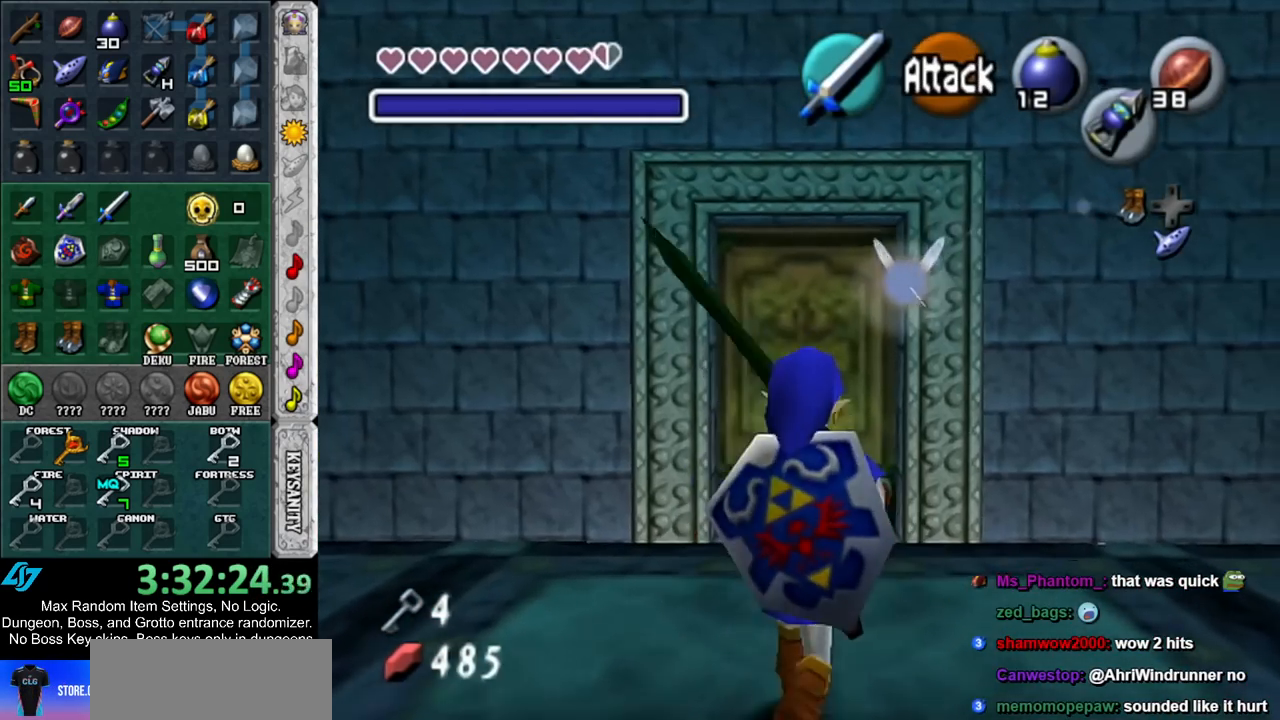
{"buttons": [], "left_stick": "up", "right_stick": "center", "events": []}
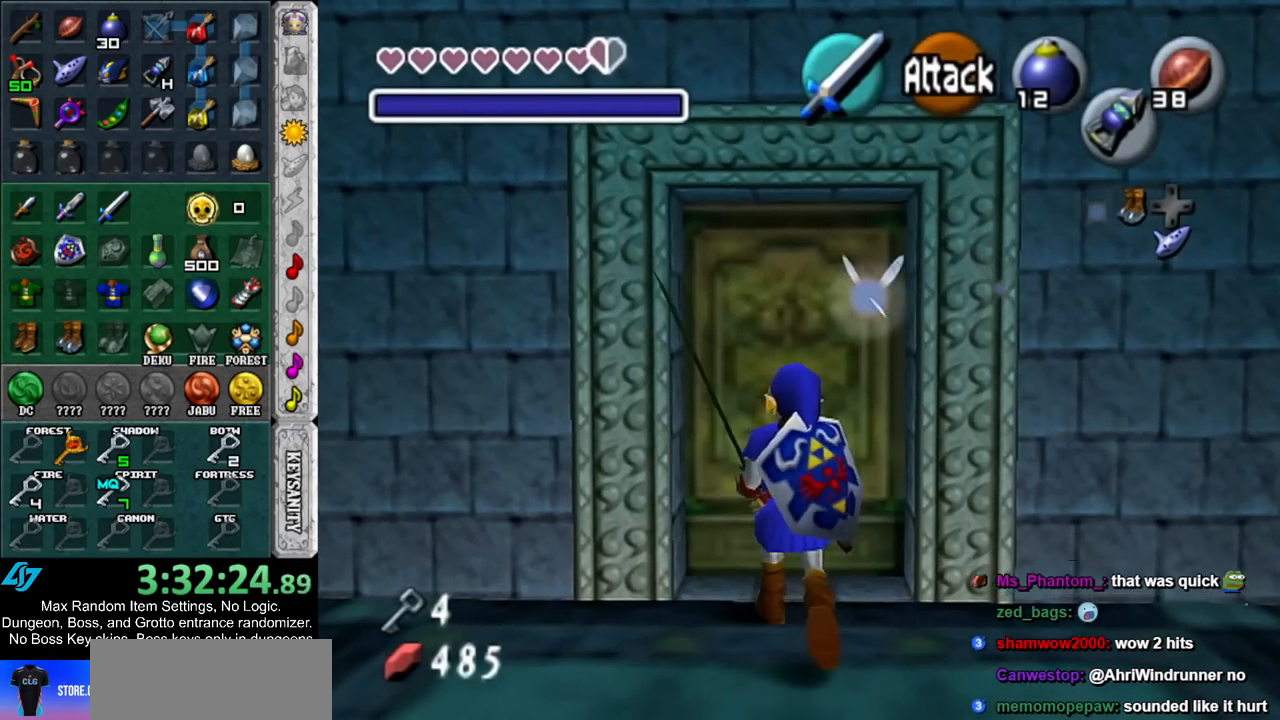
{"buttons": ["Y", "L1"], "left_stick": "center", "right_stick": "center", "events": [[167, "L1", "down"], [167, "left_stick", "center"], [450, "Y", "down"]]}
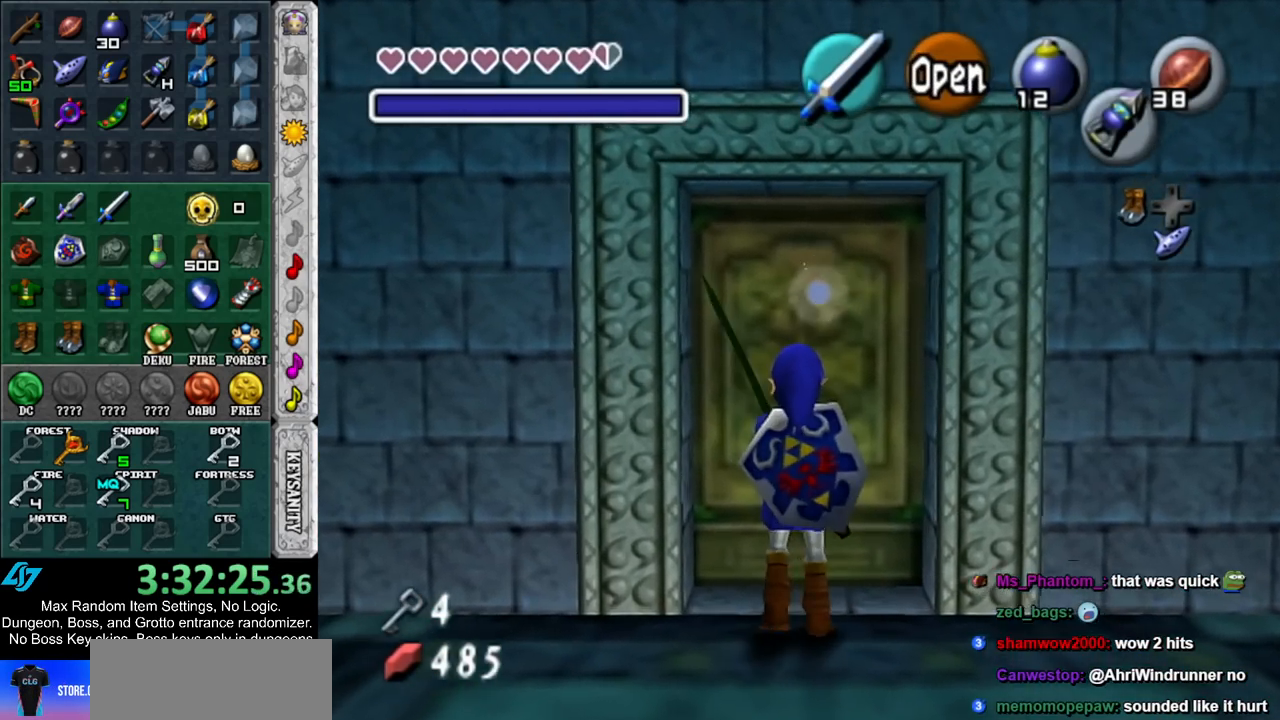
{"buttons": ["L1"], "left_stick": "center", "right_stick": "center", "events": [[50, "Y", "up"], [117, "Y", "down"], [183, "Y", "up"], [267, "Y", "down"], [367, "Y", "up"]]}
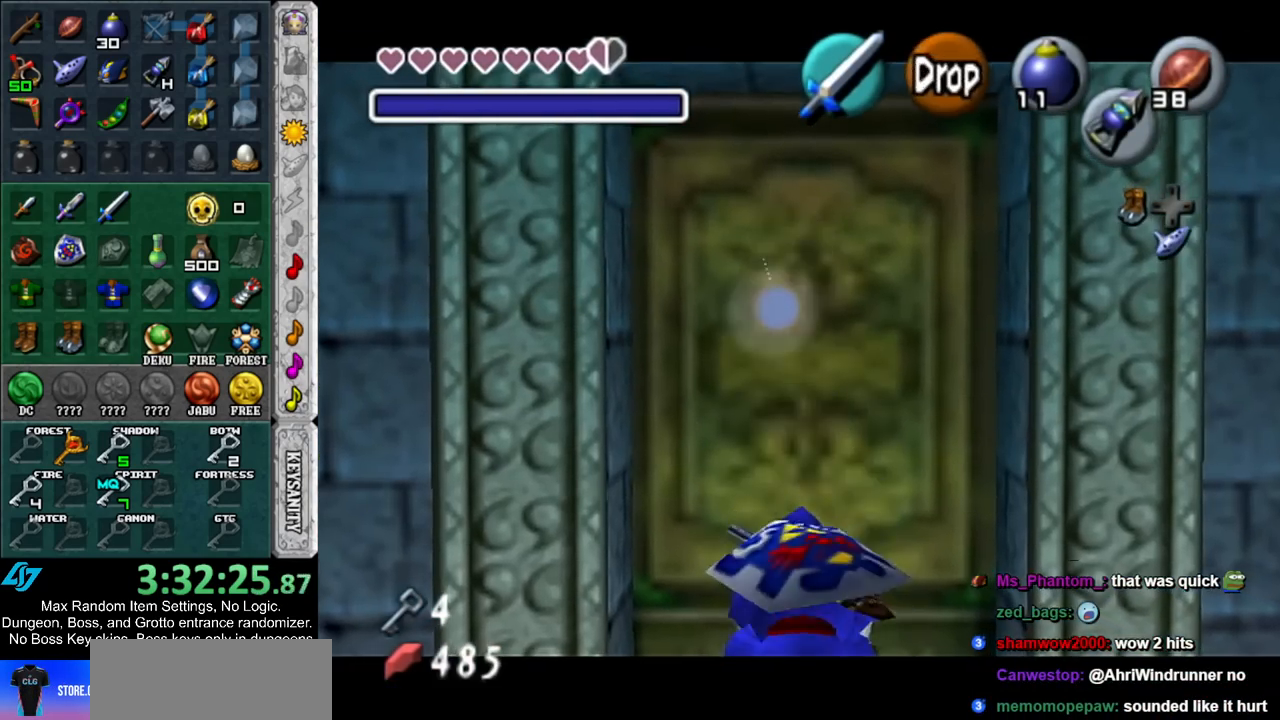
{"buttons": ["L1"], "left_stick": "center", "right_stick": "center", "events": [[267, "B", "down"], [383, "B", "up"]]}
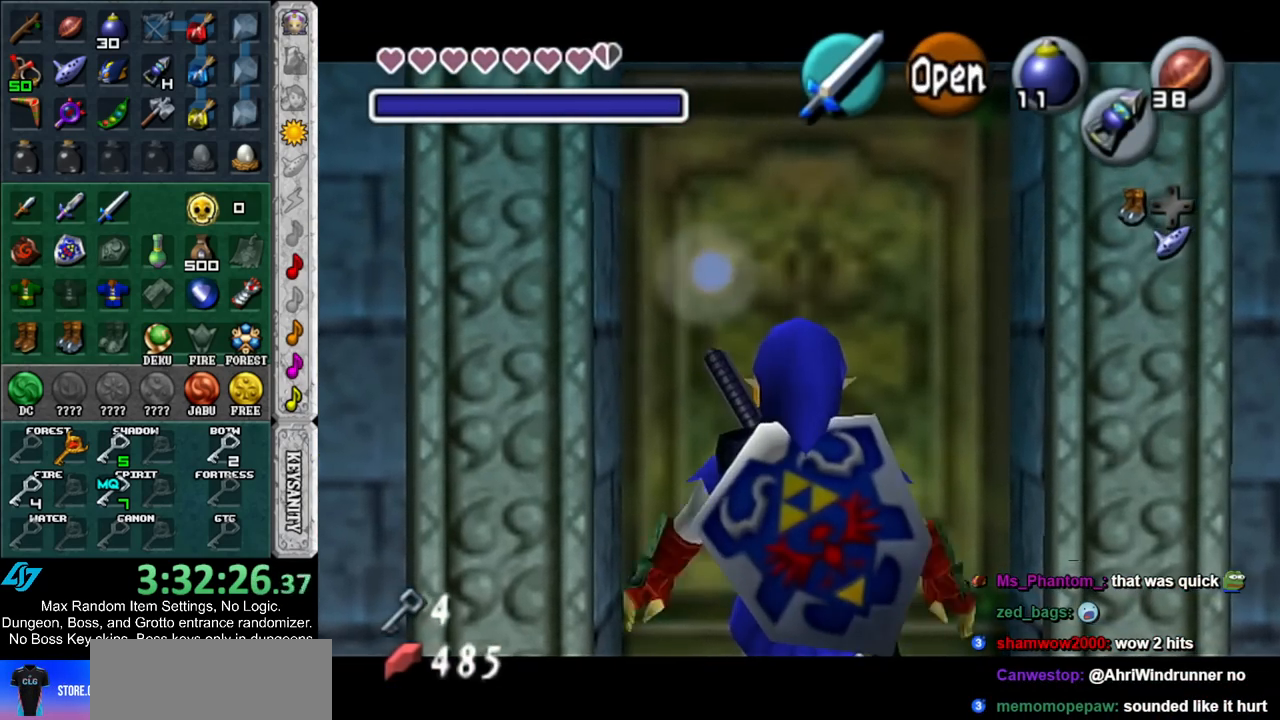
{"buttons": ["L1"], "left_stick": "center", "right_stick": "center", "events": [[133, "B", "down"], [317, "B", "up"]]}
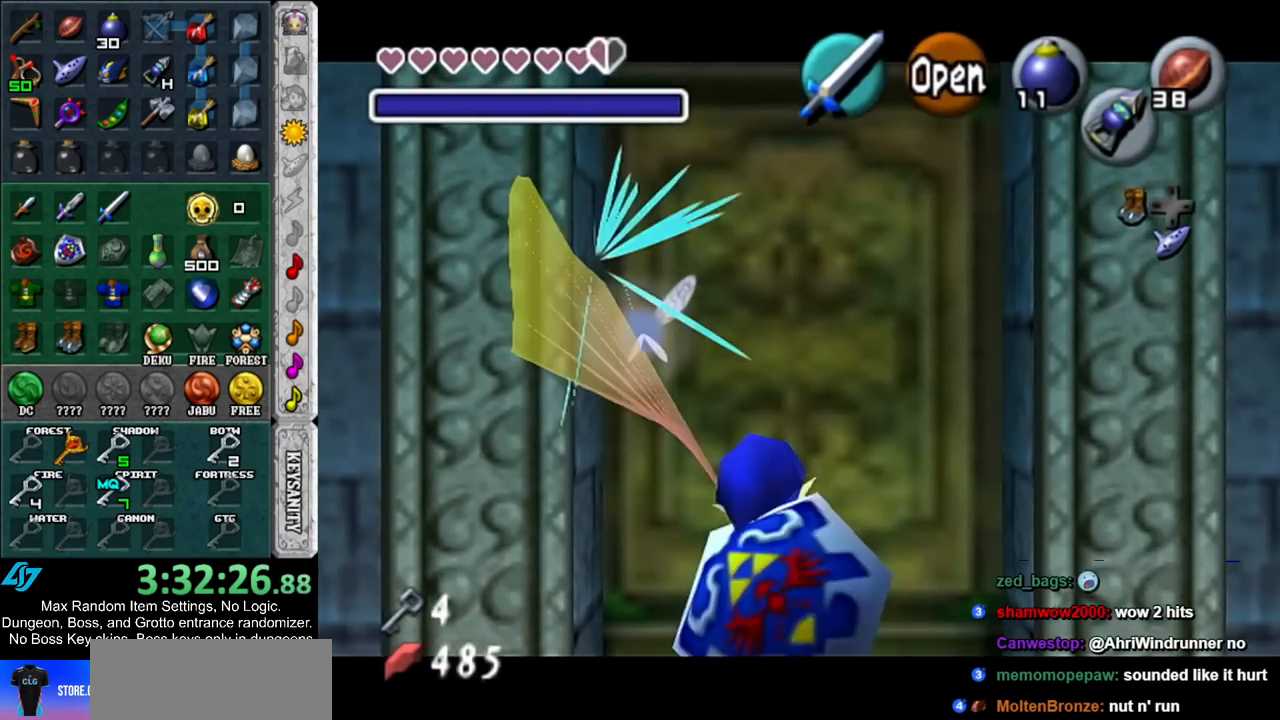
{"buttons": [], "left_stick": "center", "right_stick": "center", "events": [[183, "L1", "up"]]}
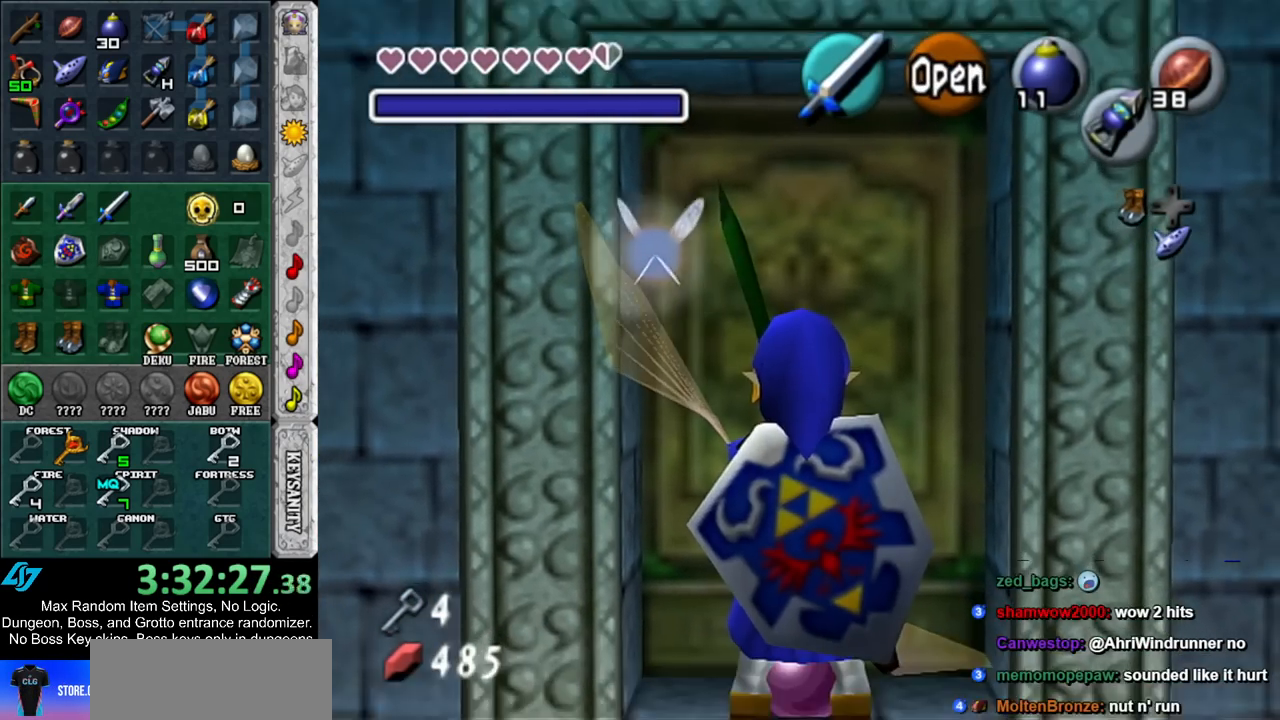
{"buttons": [], "left_stick": "center", "right_stick": "center", "events": []}
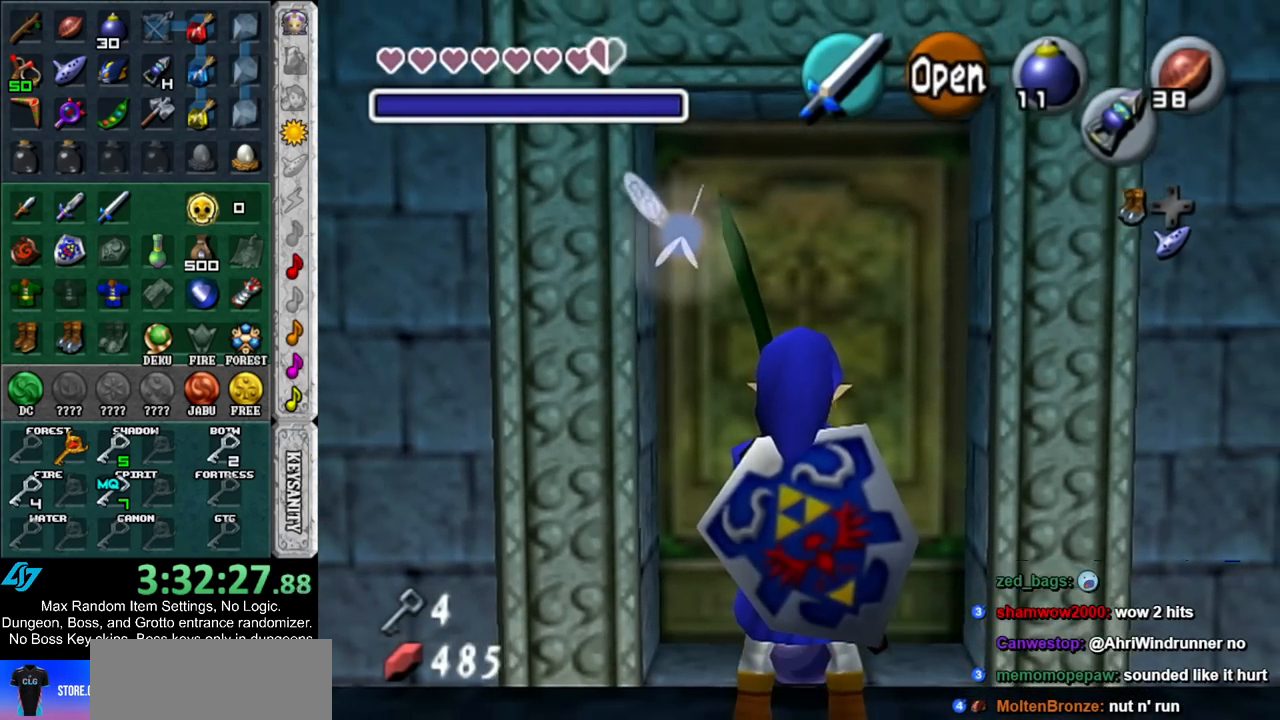
{"buttons": [], "left_stick": "center", "right_stick": "center", "events": []}
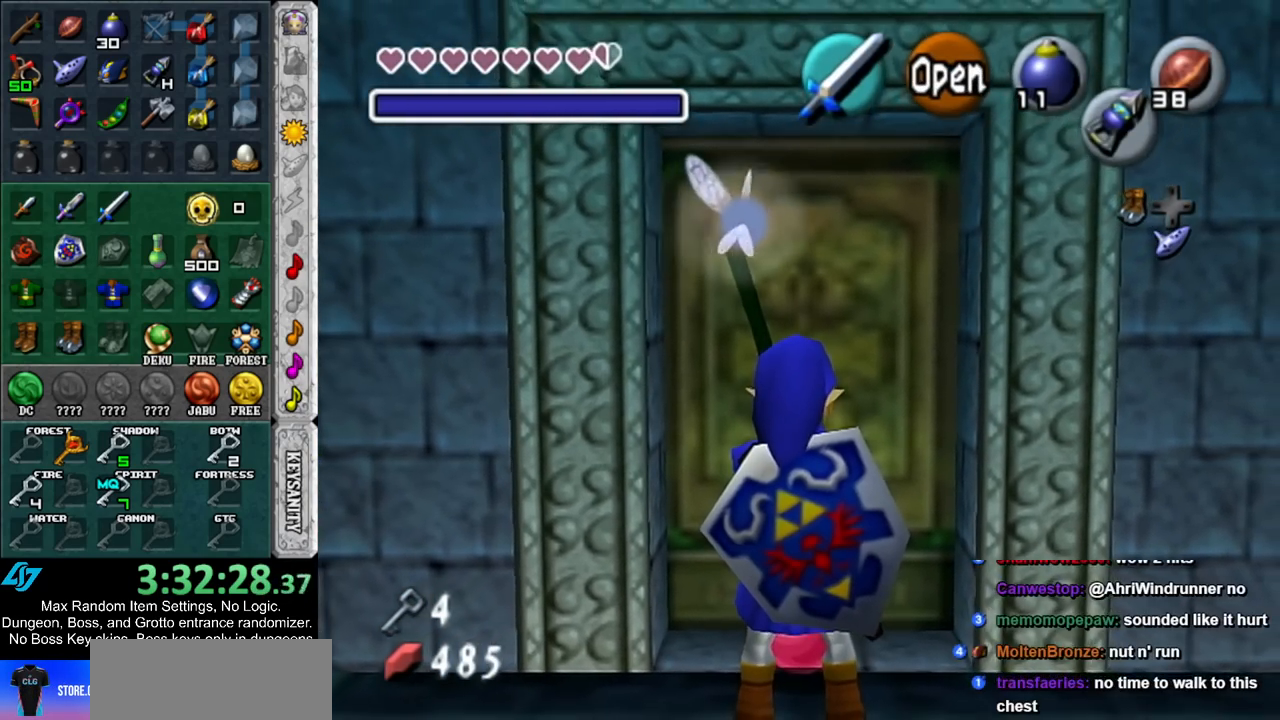
{"buttons": [], "left_stick": "center", "right_stick": "center", "events": []}
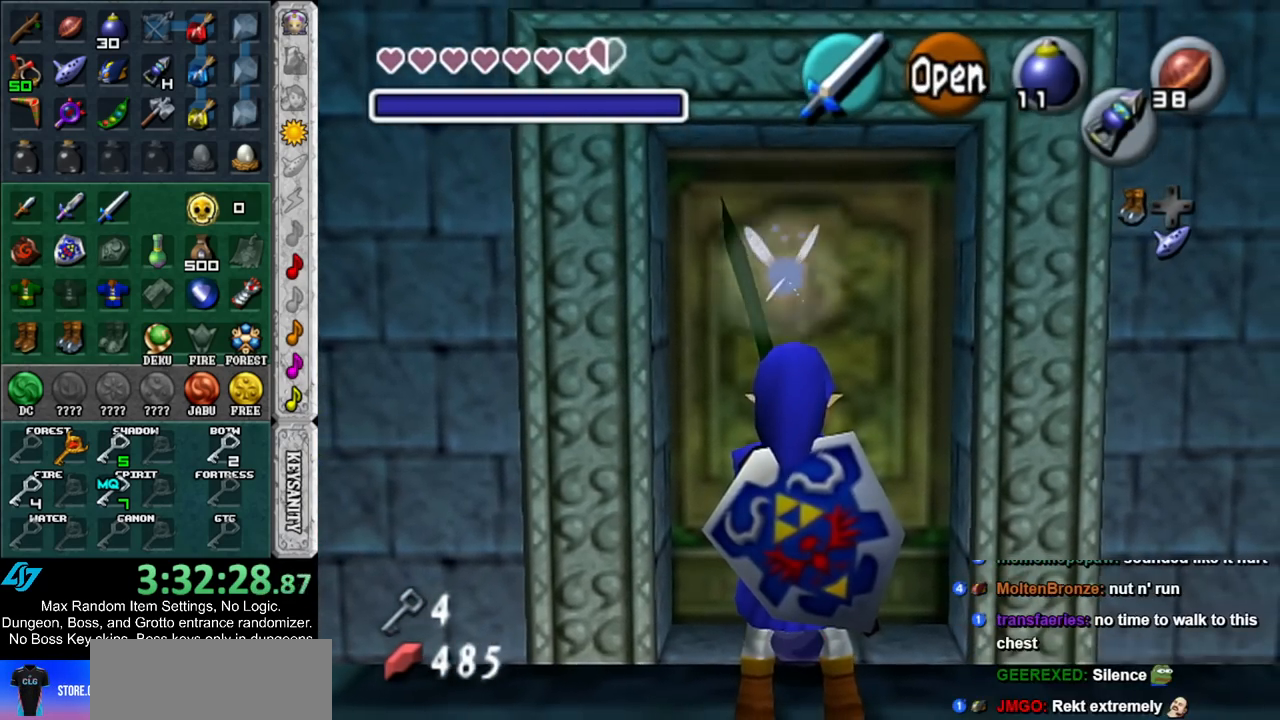
{"buttons": [], "left_stick": "center", "right_stick": "center", "events": [[183, "START", "down"], [450, "START", "up"]]}
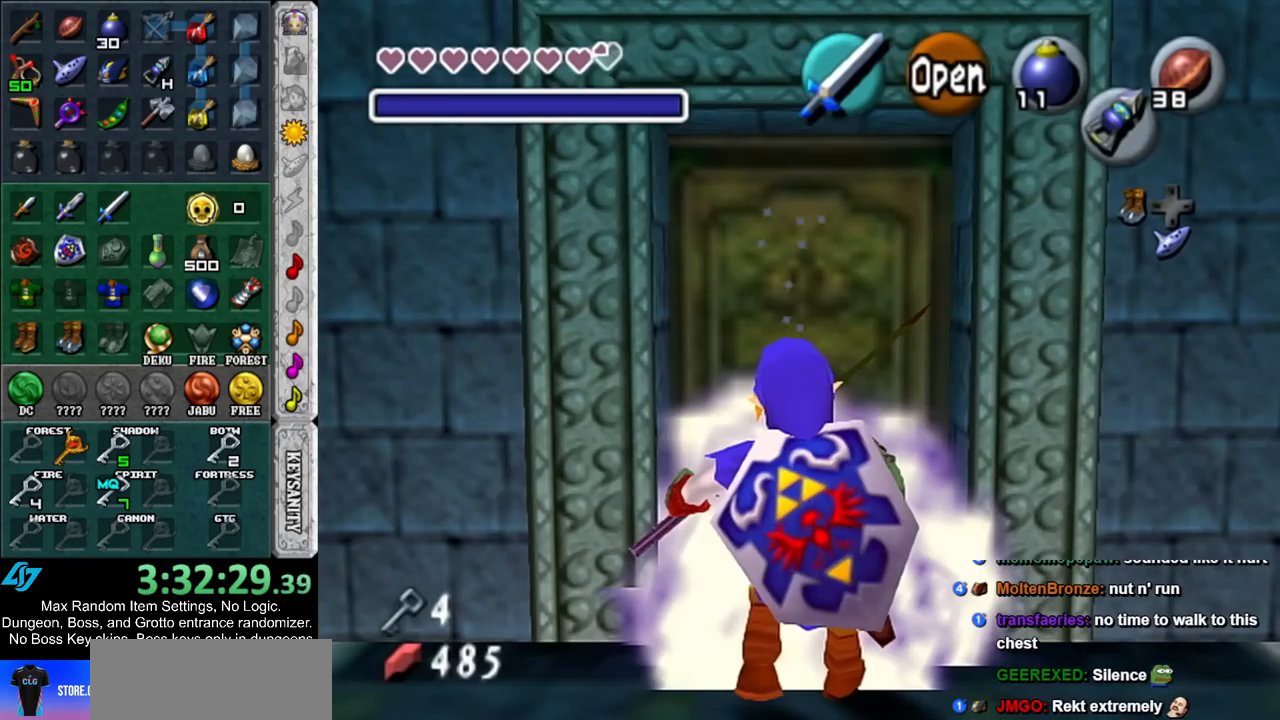
{"buttons": [], "left_stick": "center", "right_stick": "center", "events": []}
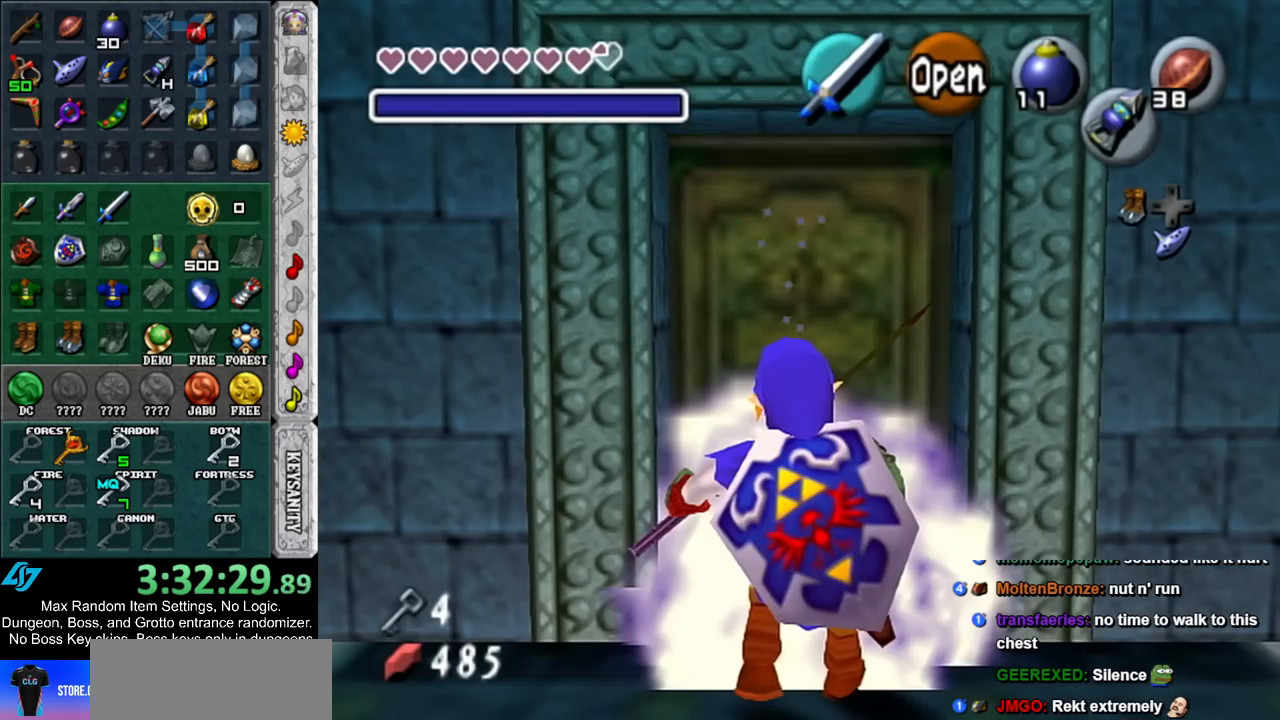
{"buttons": [], "left_stick": "center", "right_stick": "center", "events": []}
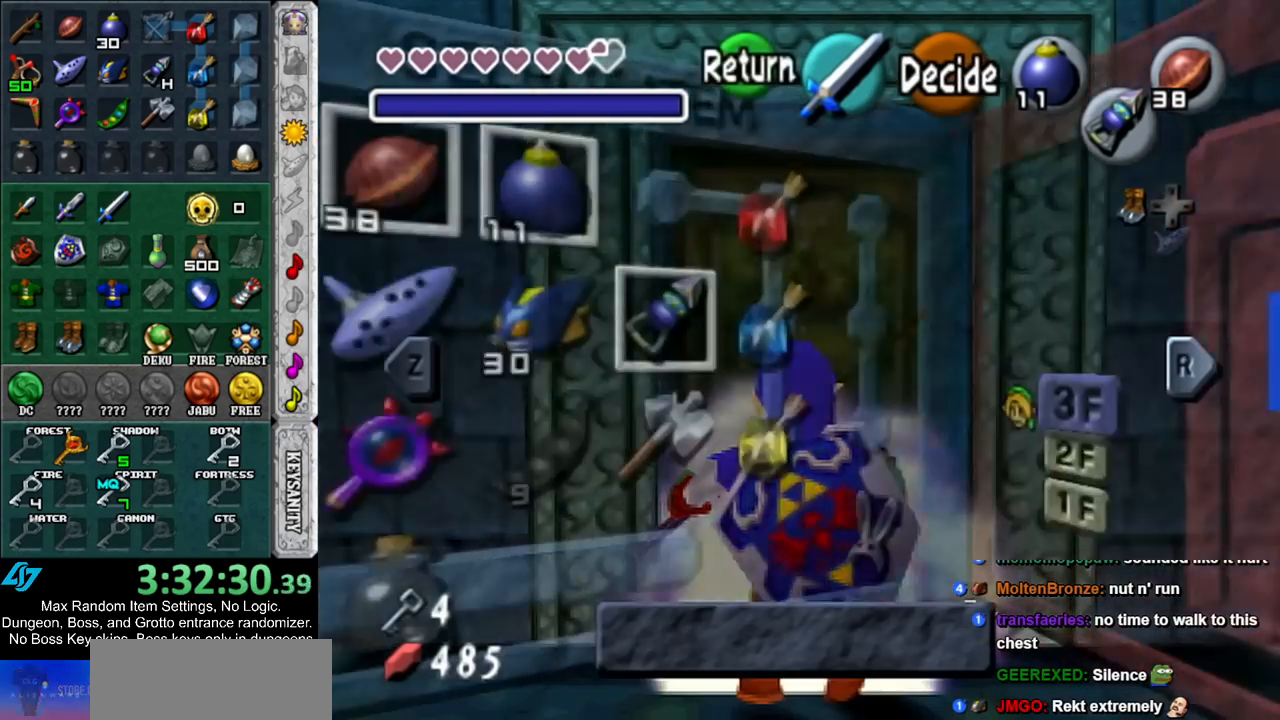
{"buttons": [], "left_stick": "center", "right_stick": "center", "events": [[133, "START", "down"], [267, "START", "up"]]}
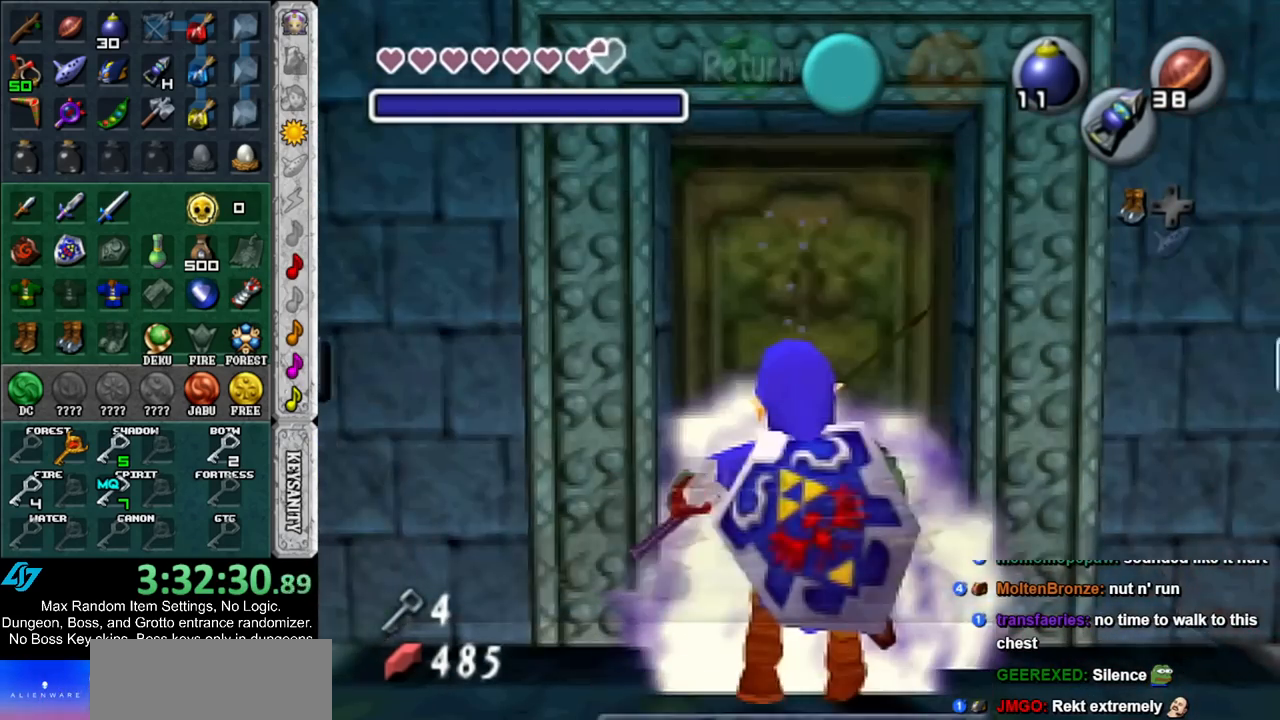
{"buttons": ["A"], "left_stick": "center", "right_stick": "center", "events": [[83, "A", "down"]]}
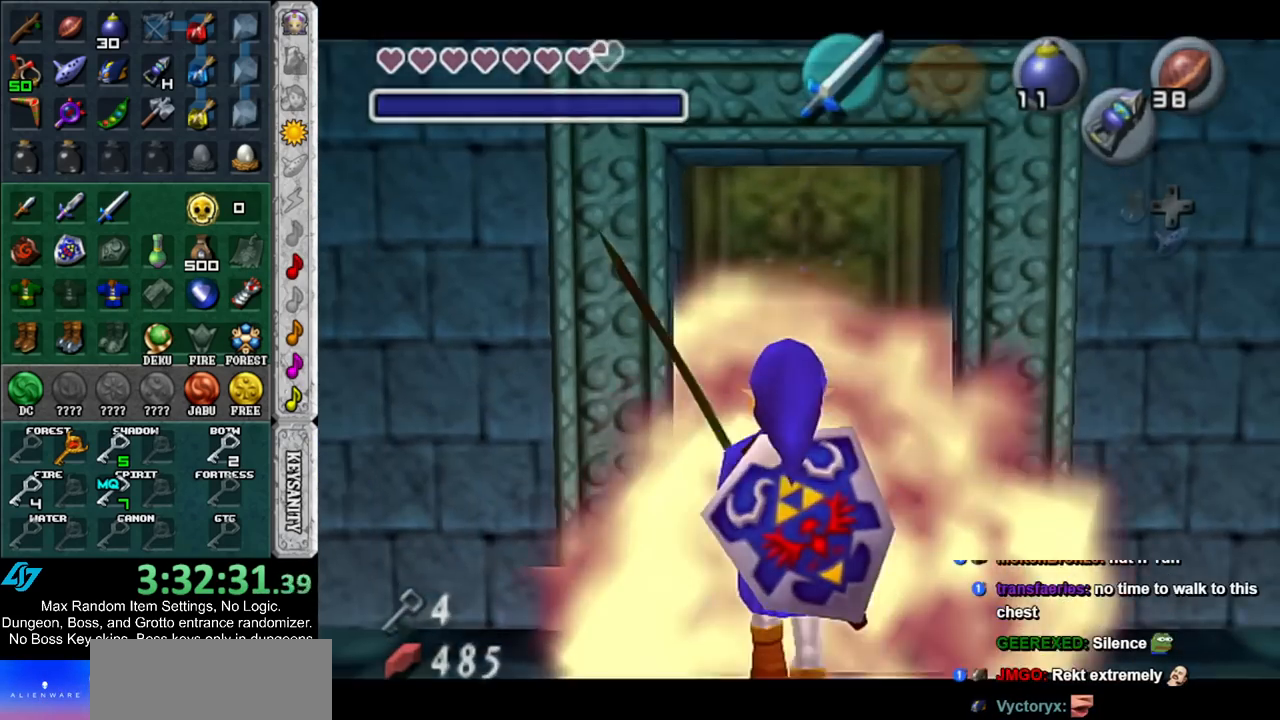
{"buttons": [], "left_stick": "center", "right_stick": "center", "events": [[50, "A", "up"]]}
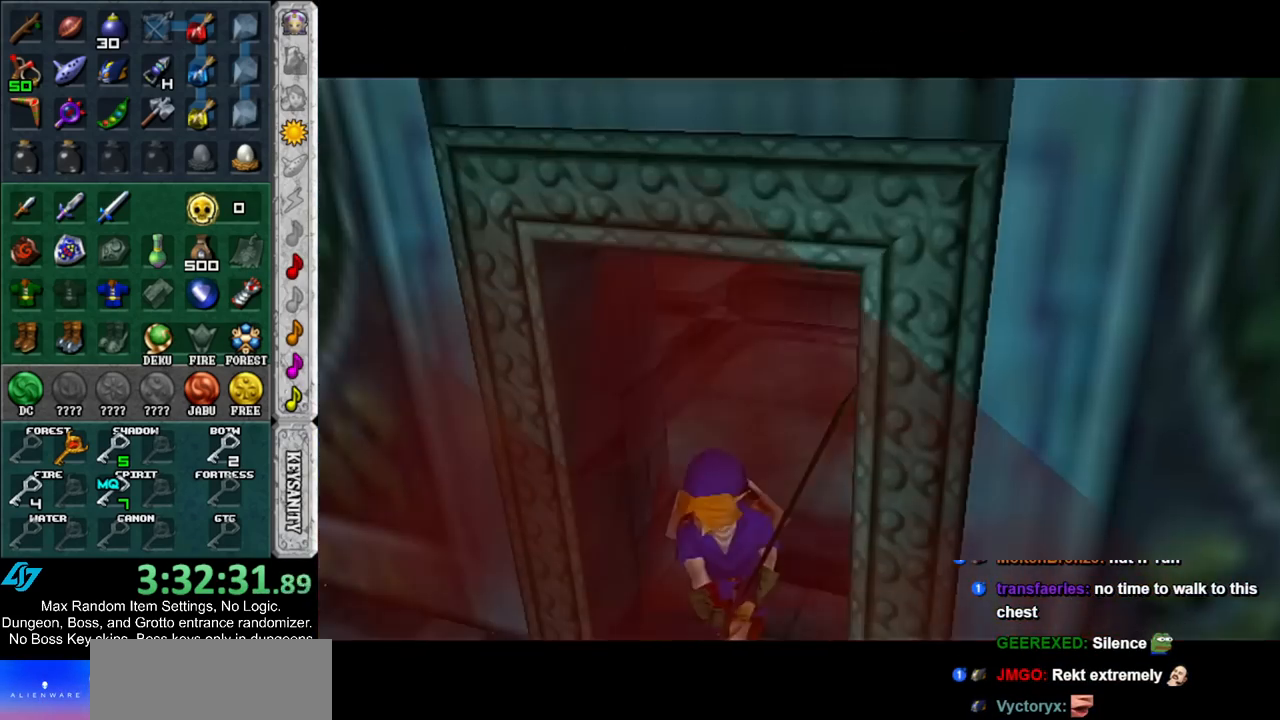
{"buttons": [], "left_stick": "center", "right_stick": "center", "events": []}
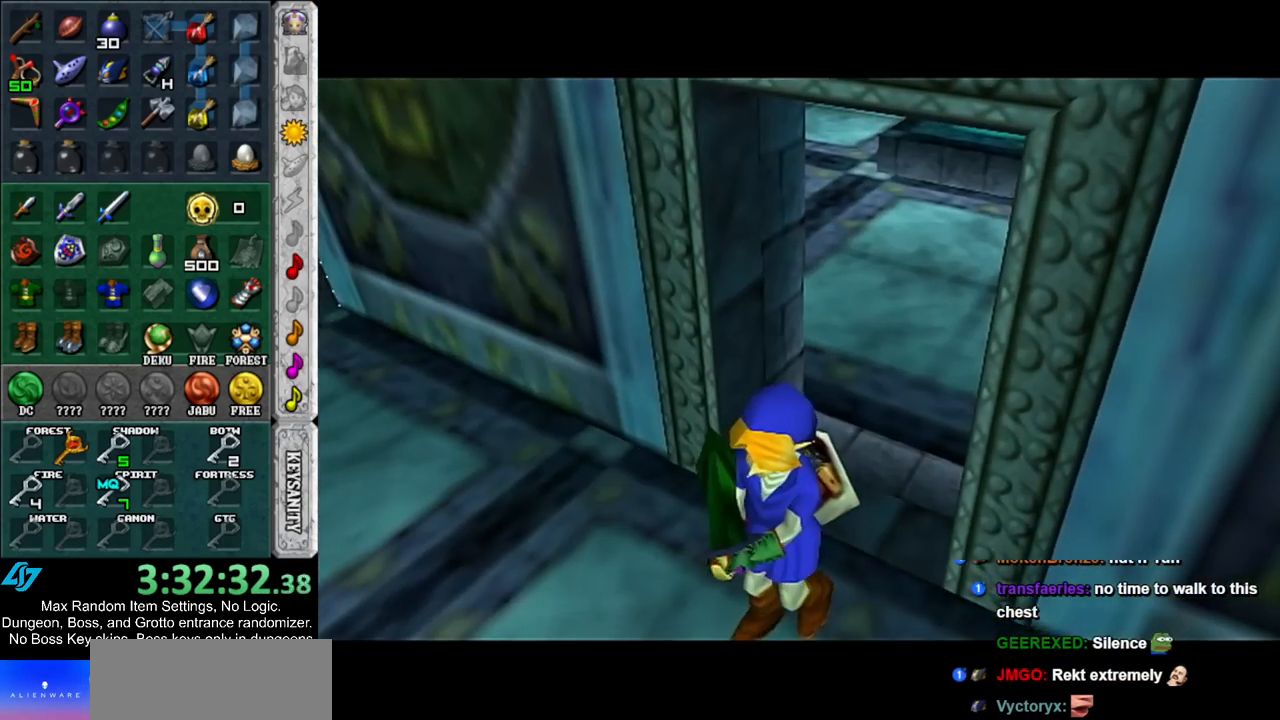
{"buttons": [], "left_stick": "center", "right_stick": "center", "events": []}
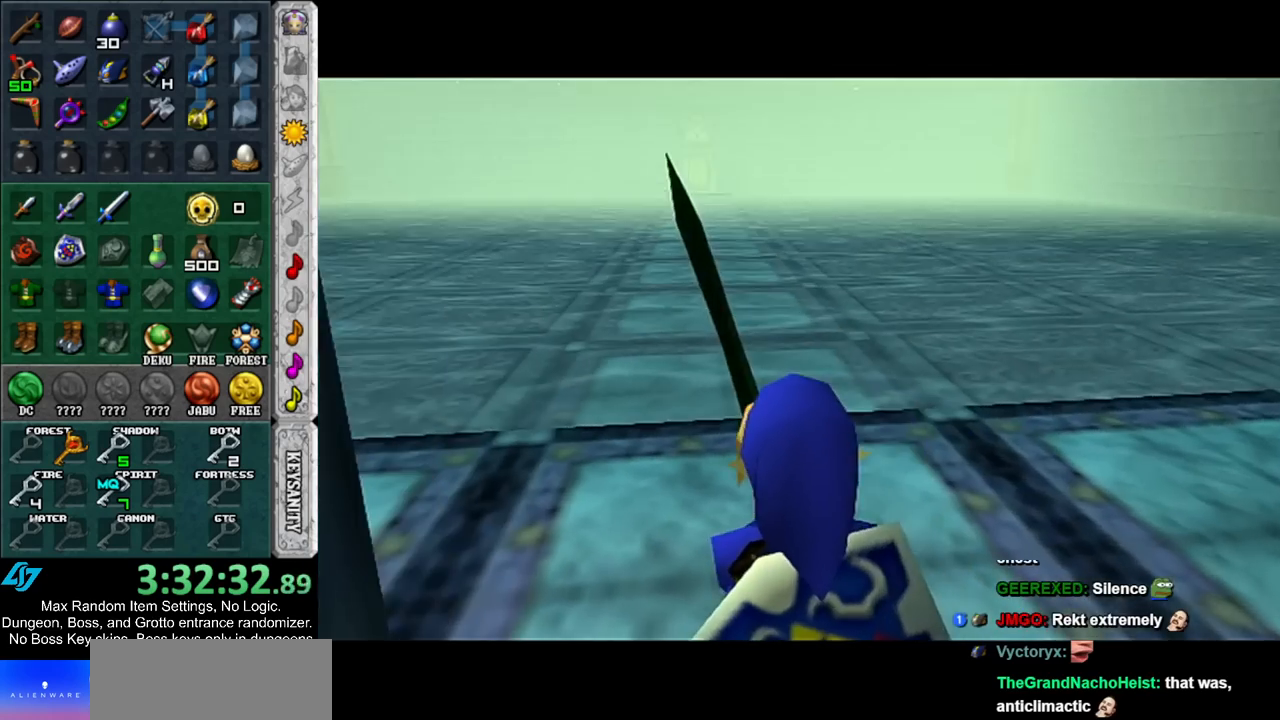
{"buttons": [], "left_stick": "center", "right_stick": "center", "events": [[50, "left_stick", "down"], [150, "L1", "down"], [200, "left_stick", "center"], [317, "L1", "up"]]}
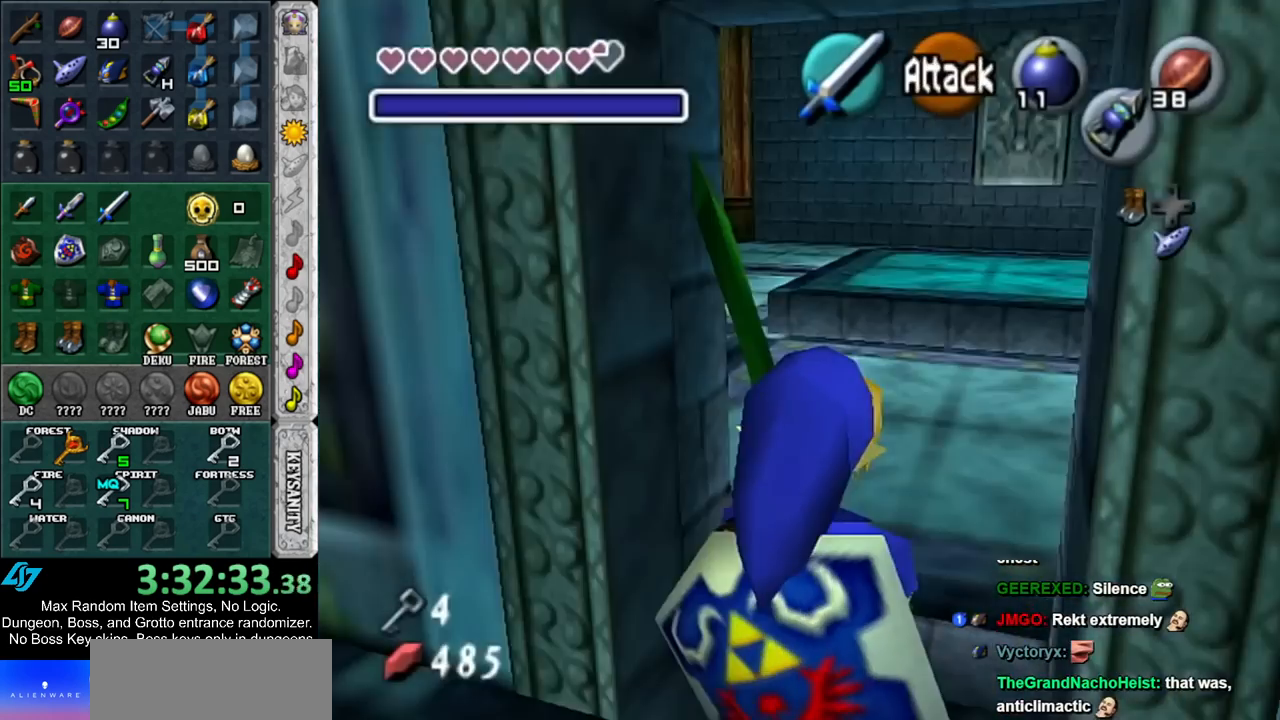
{"buttons": [], "left_stick": "up", "right_stick": "center", "events": [[50, "left_stick", "up"], [167, "left_stick", "up-right"], [300, "left_stick", "up"]]}
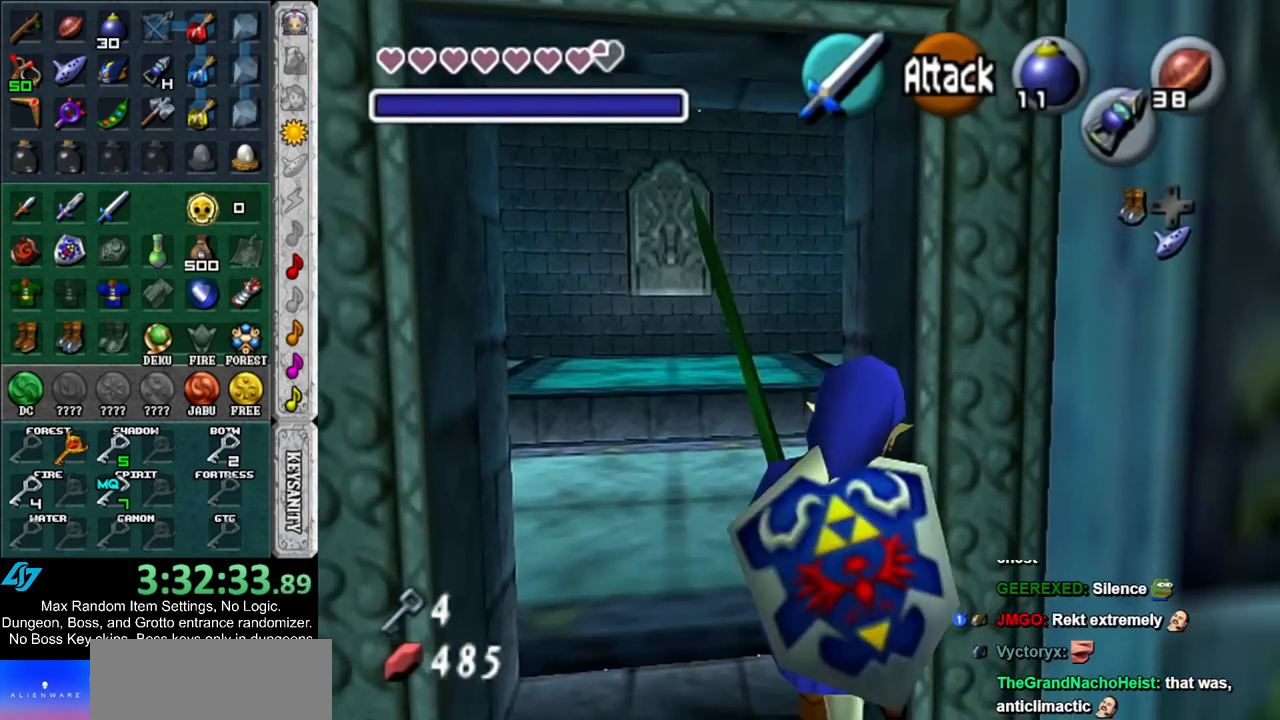
{"buttons": ["L1"], "left_stick": "center", "right_stick": "center", "events": [[133, "L1", "down"], [133, "left_stick", "center"]]}
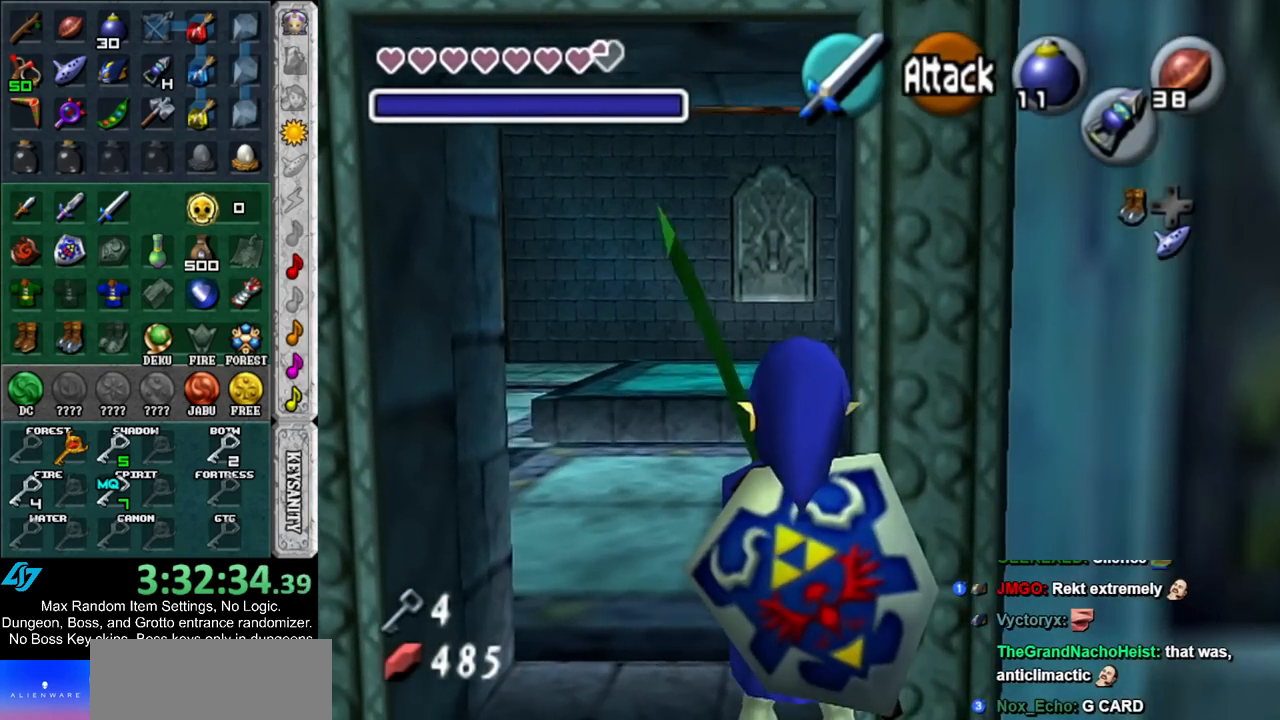
{"buttons": ["L1"], "left_stick": "center", "right_stick": "center", "events": [[17, "left_stick", "right"], [367, "left_stick", "center"]]}
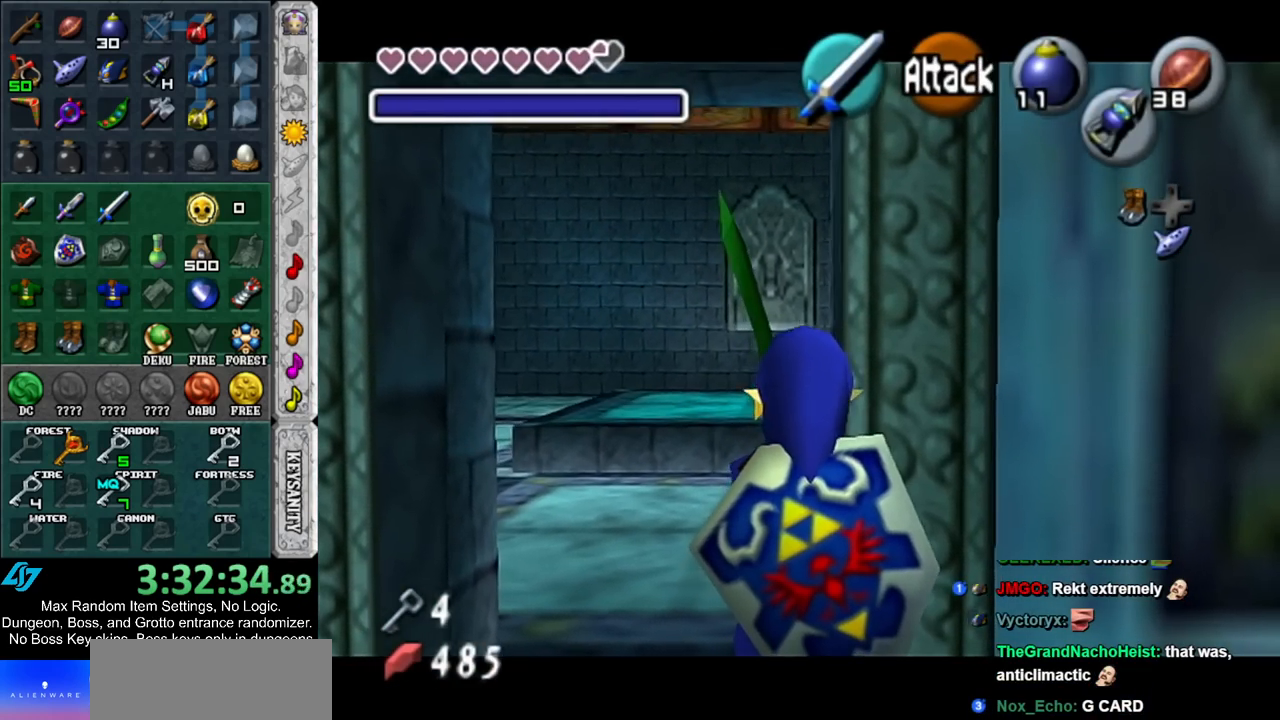
{"buttons": ["L1"], "left_stick": "center", "right_stick": "center", "events": []}
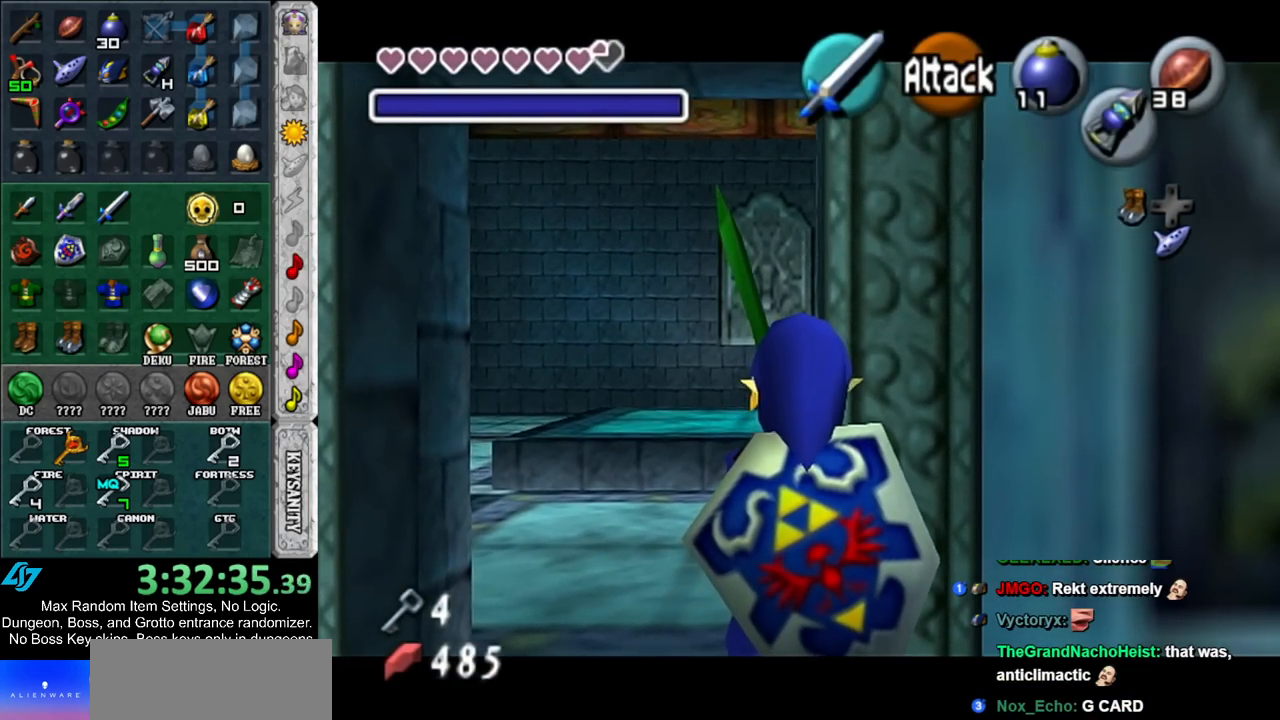
{"buttons": [], "left_stick": "center", "right_stick": "center", "events": [[483, "L1", "up"]]}
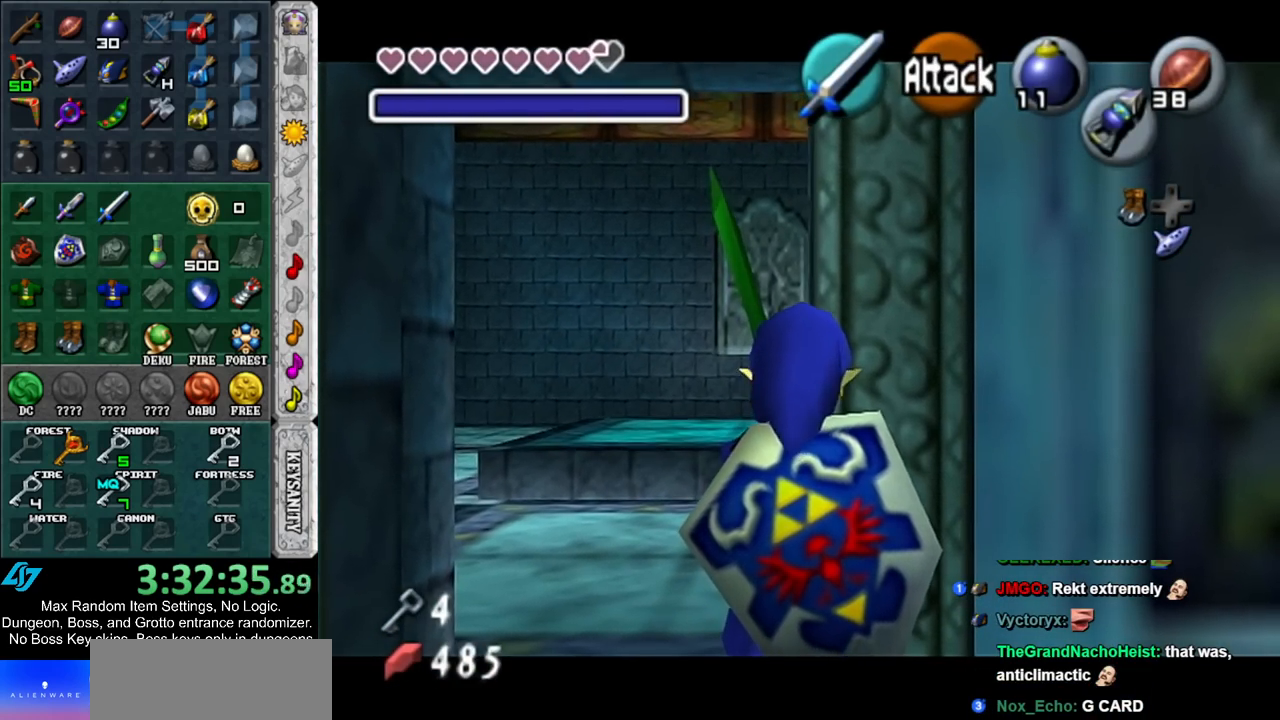
{"buttons": [], "left_stick": "up", "right_stick": "center", "events": [[50, "Z", "down"], [100, "Z", "up"], [133, "left_stick", "up"]]}